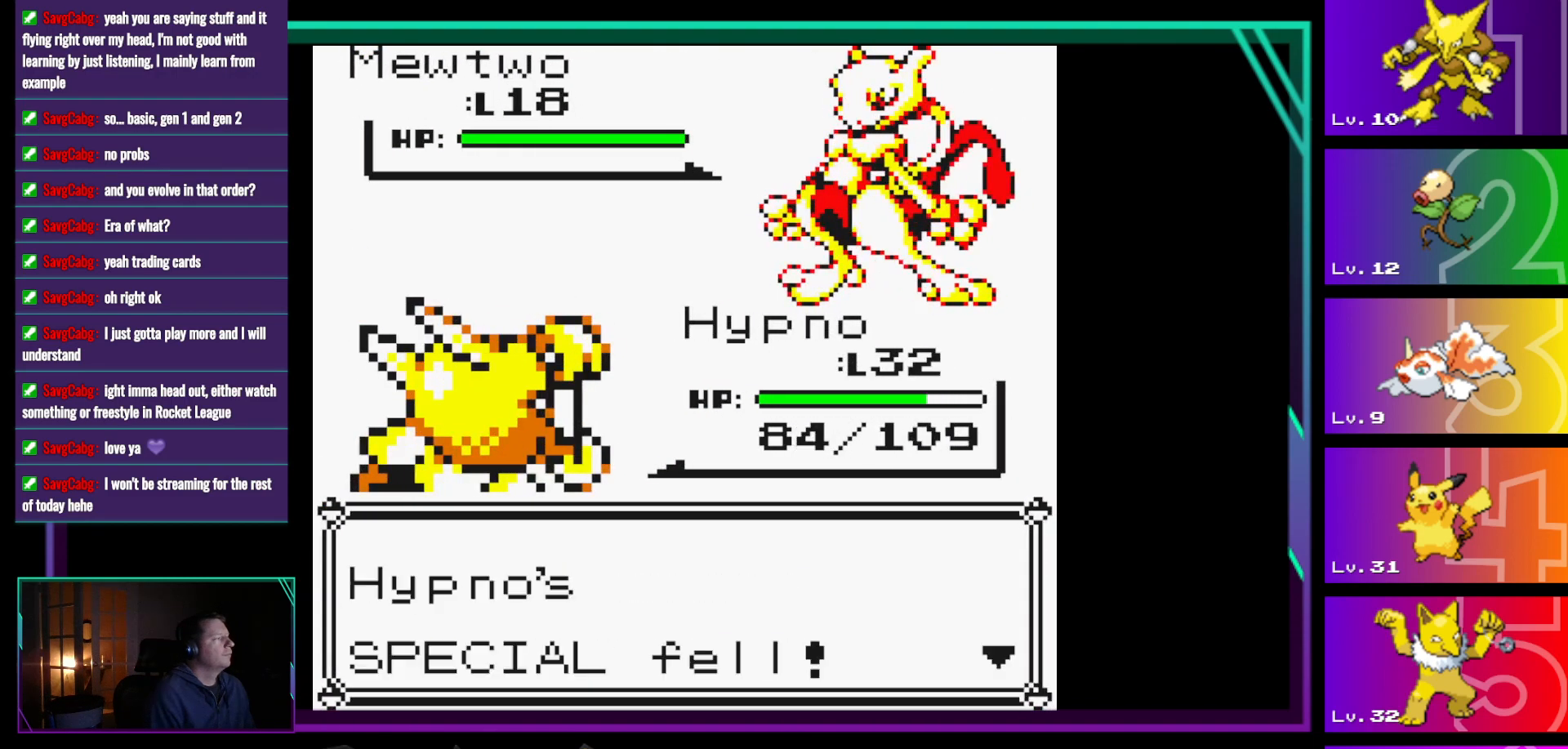
Gameplay with a controller (Nintendo layout); each line is a JSON object with the inputs held at the frame after it. "events" lists button and stick changes between this image and that frame as [ms after this image, input, new state], when the widget could be followed in between. Not read: L3 R3.
{"buttons": ["A"], "events": [[67, "A", "down"], [167, "A", "up"], [450, "A", "down"]]}
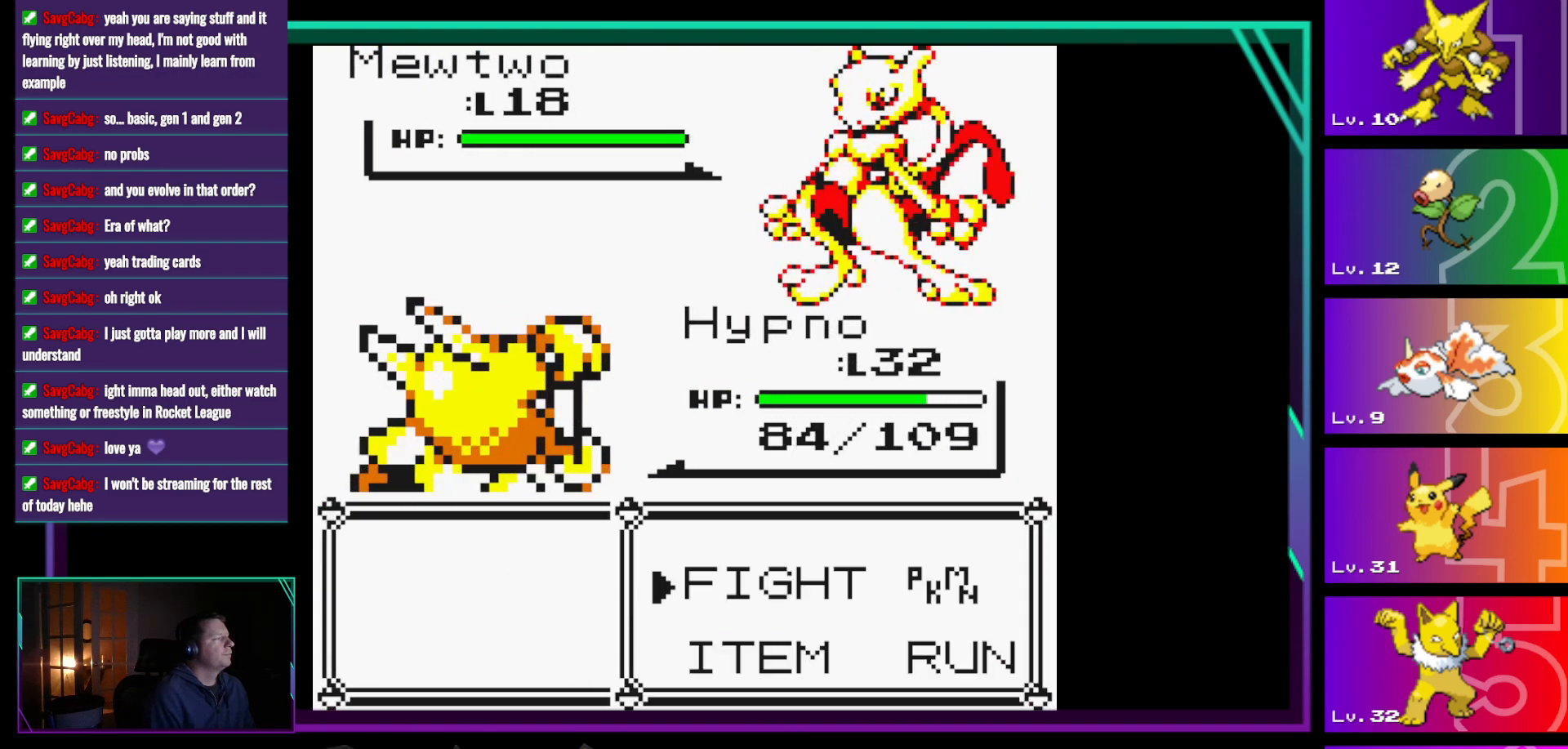
{"buttons": [], "events": [[50, "A", "up"]]}
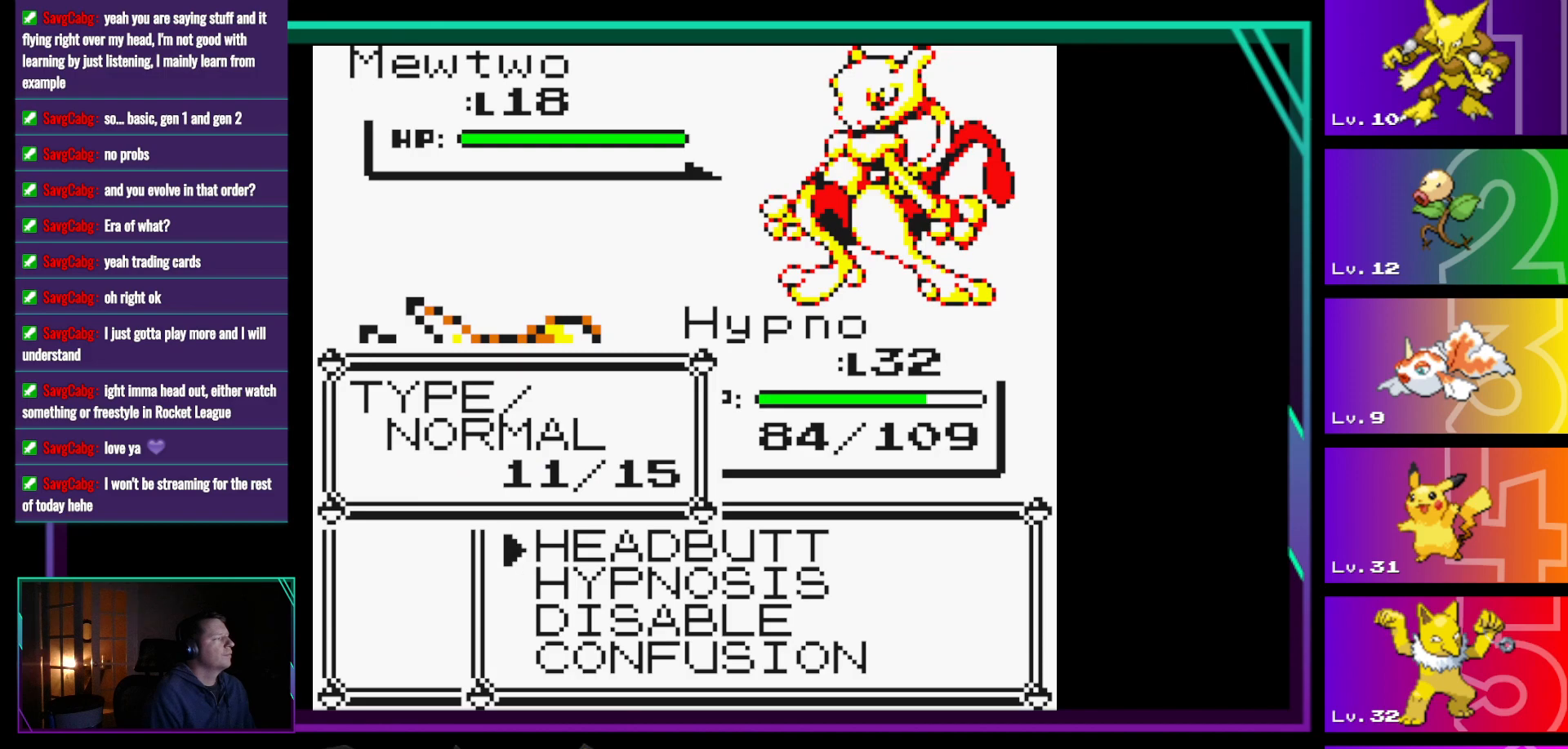
{"buttons": ["A"], "events": [[100, "A", "down"], [283, "A", "up"], [433, "A", "down"]]}
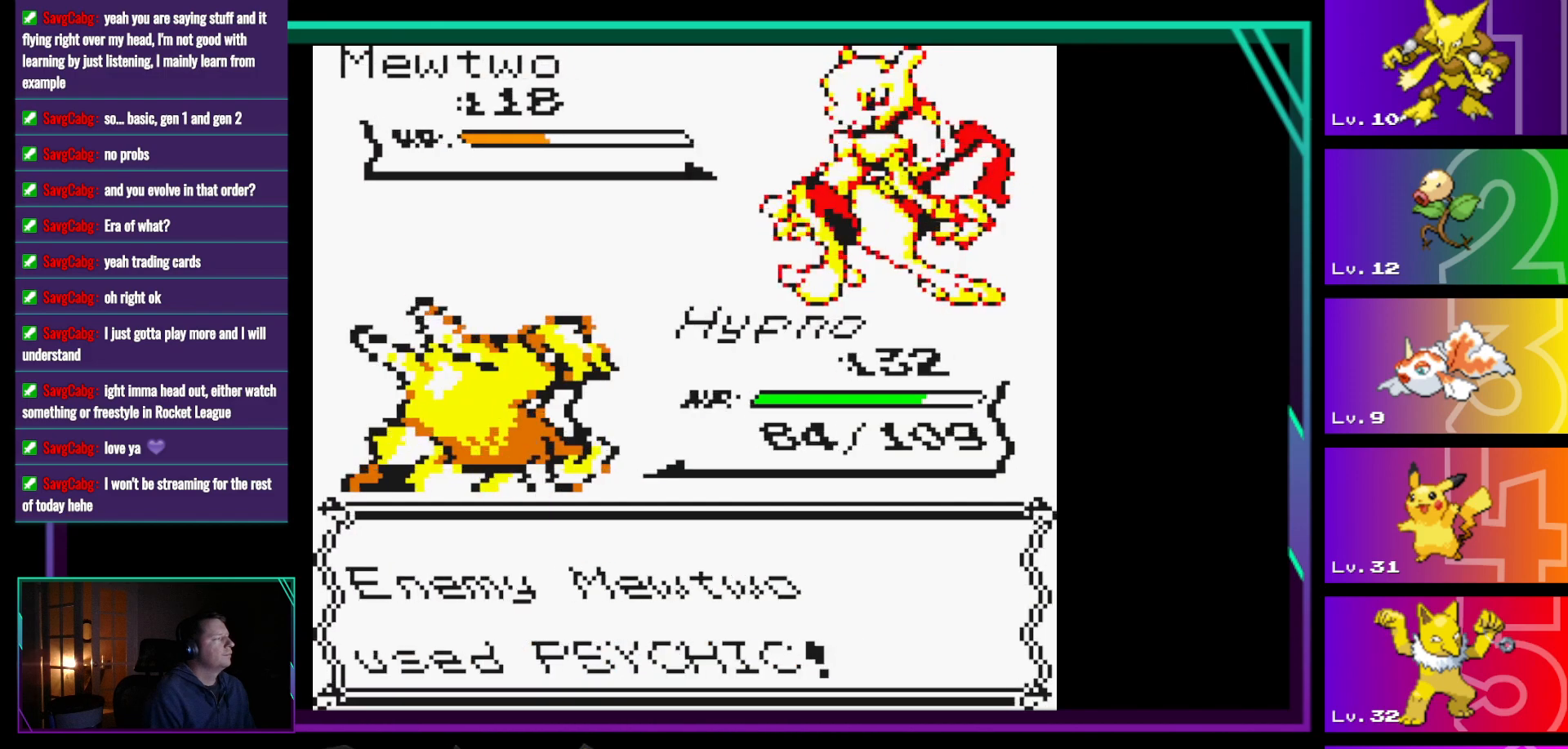
{"buttons": ["A"], "events": [[17, "A", "up"], [117, "A", "down"], [217, "A", "up"], [300, "A", "down"], [400, "A", "up"], [500, "A", "down"]]}
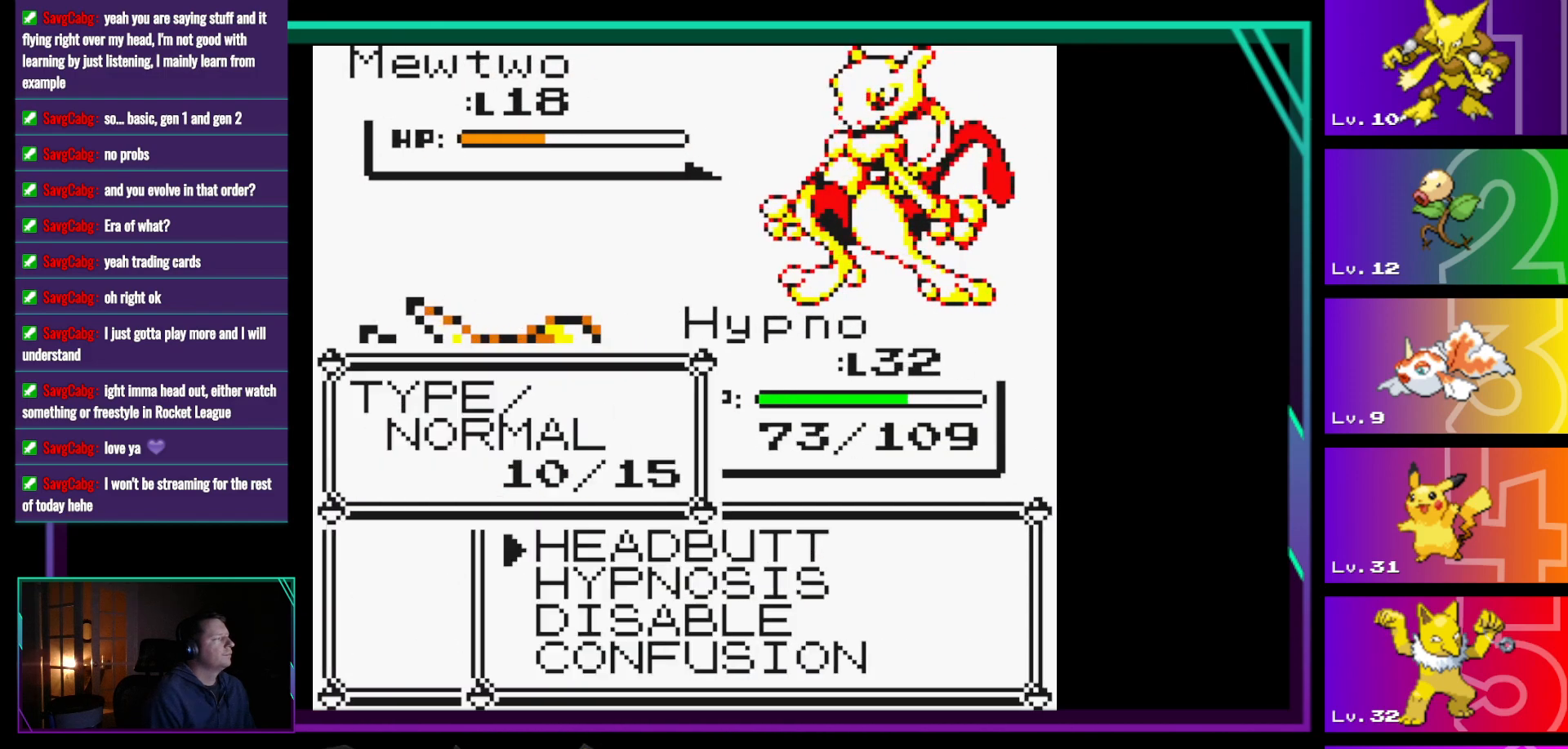
{"buttons": [], "events": [[83, "A", "up"], [183, "A", "down"], [233, "A", "up"], [367, "A", "down"], [467, "A", "up"]]}
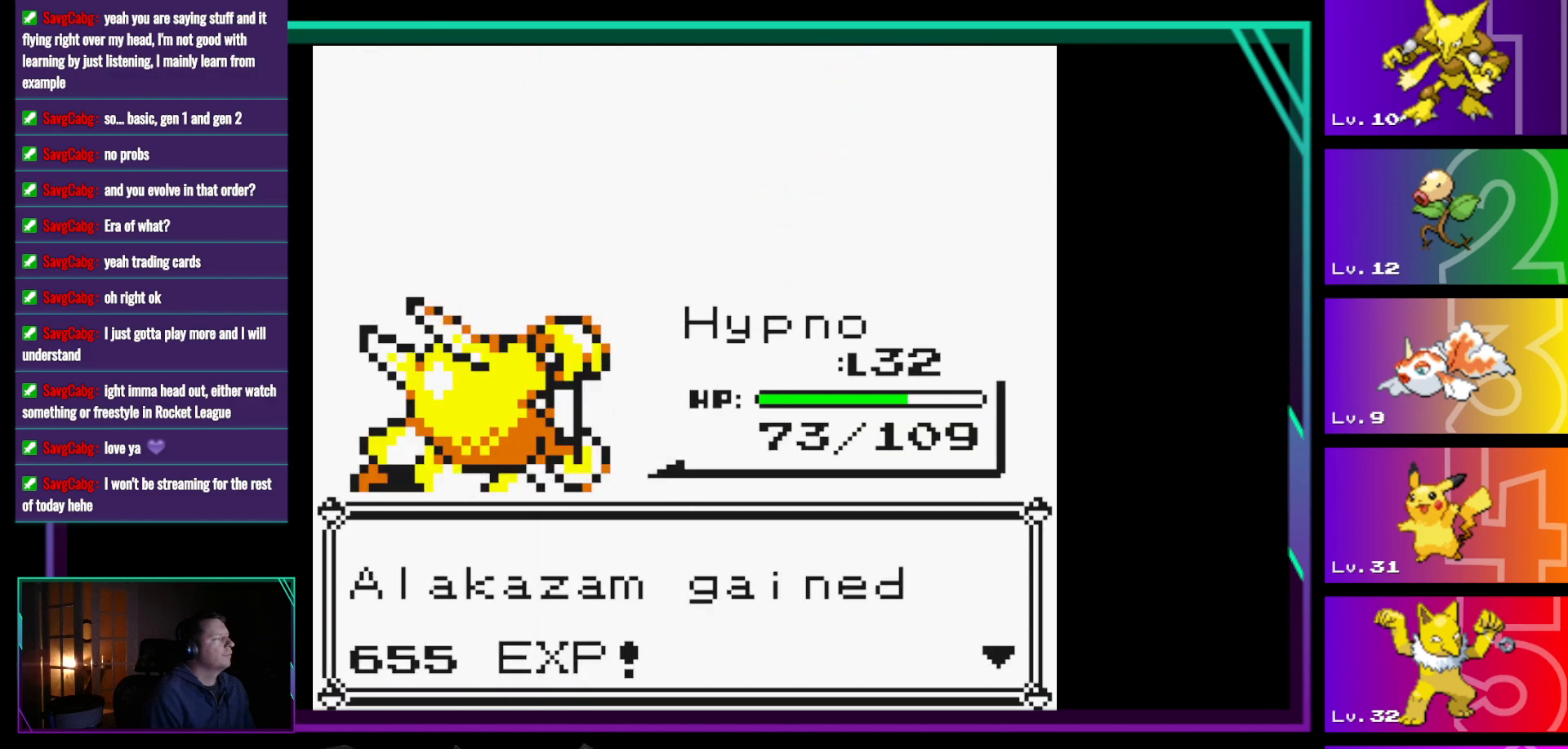
{"buttons": [], "events": [[100, "A", "down"], [250, "A", "up"]]}
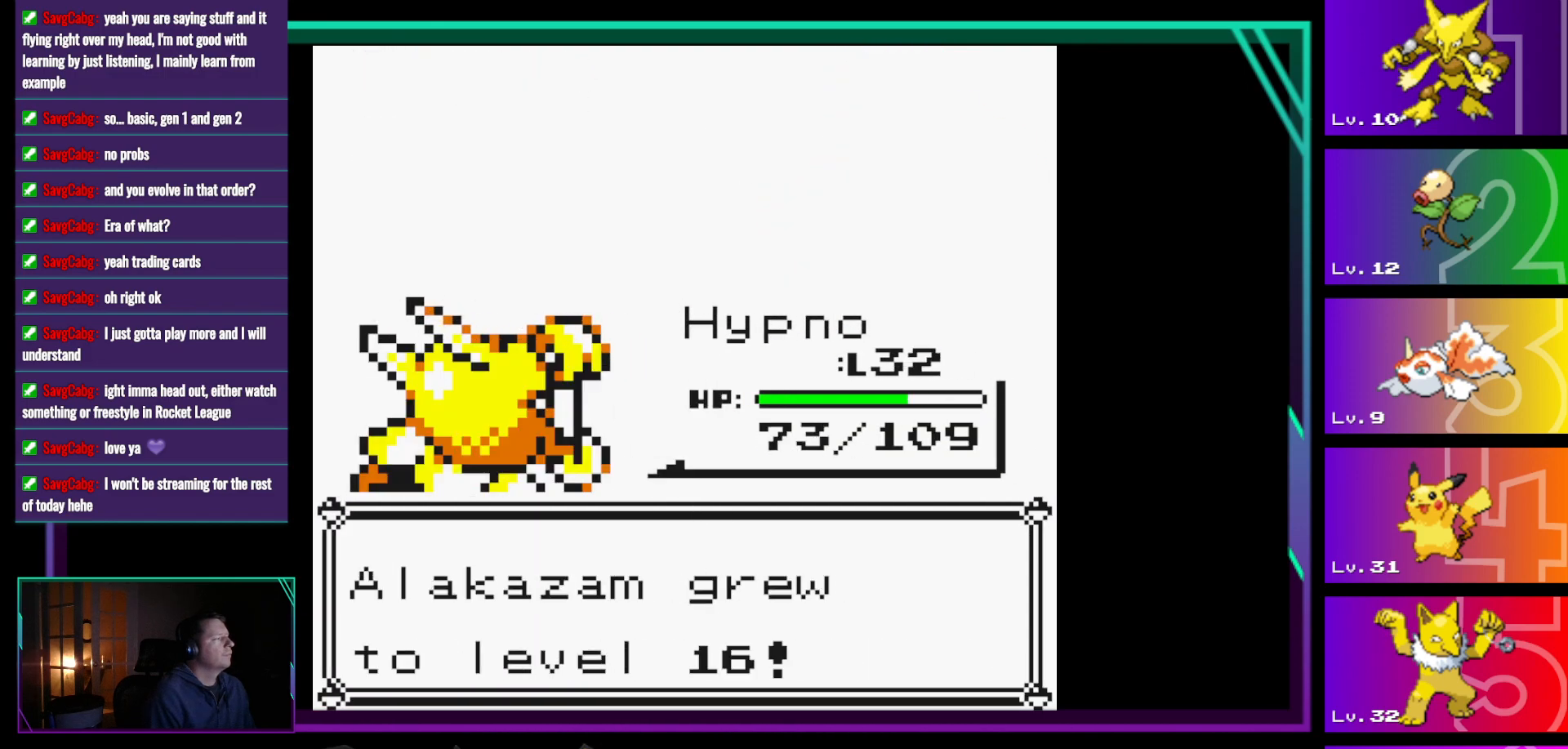
{"buttons": [], "events": [[167, "A", "down"], [350, "A", "up"]]}
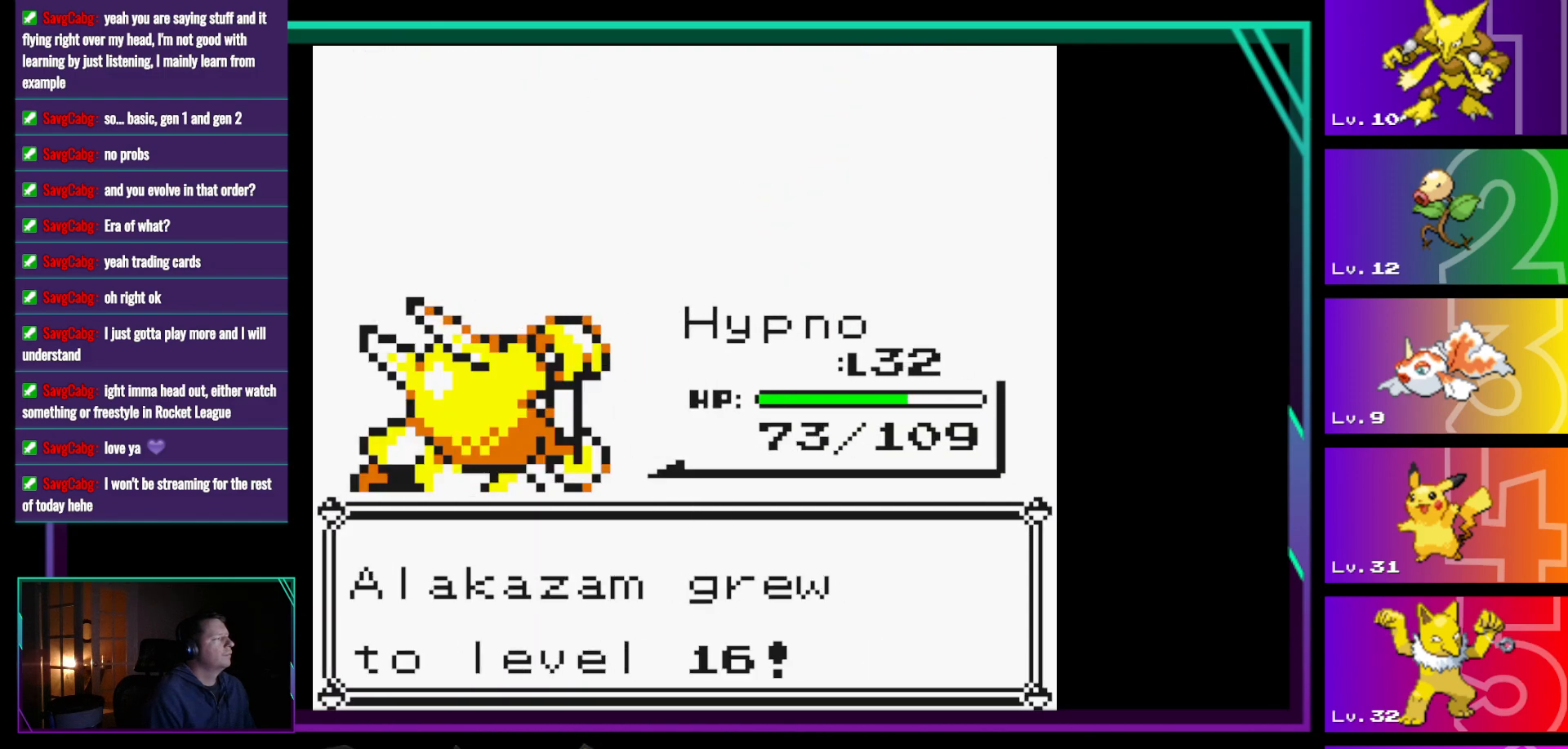
{"buttons": [], "events": [[233, "A", "down"], [367, "A", "up"]]}
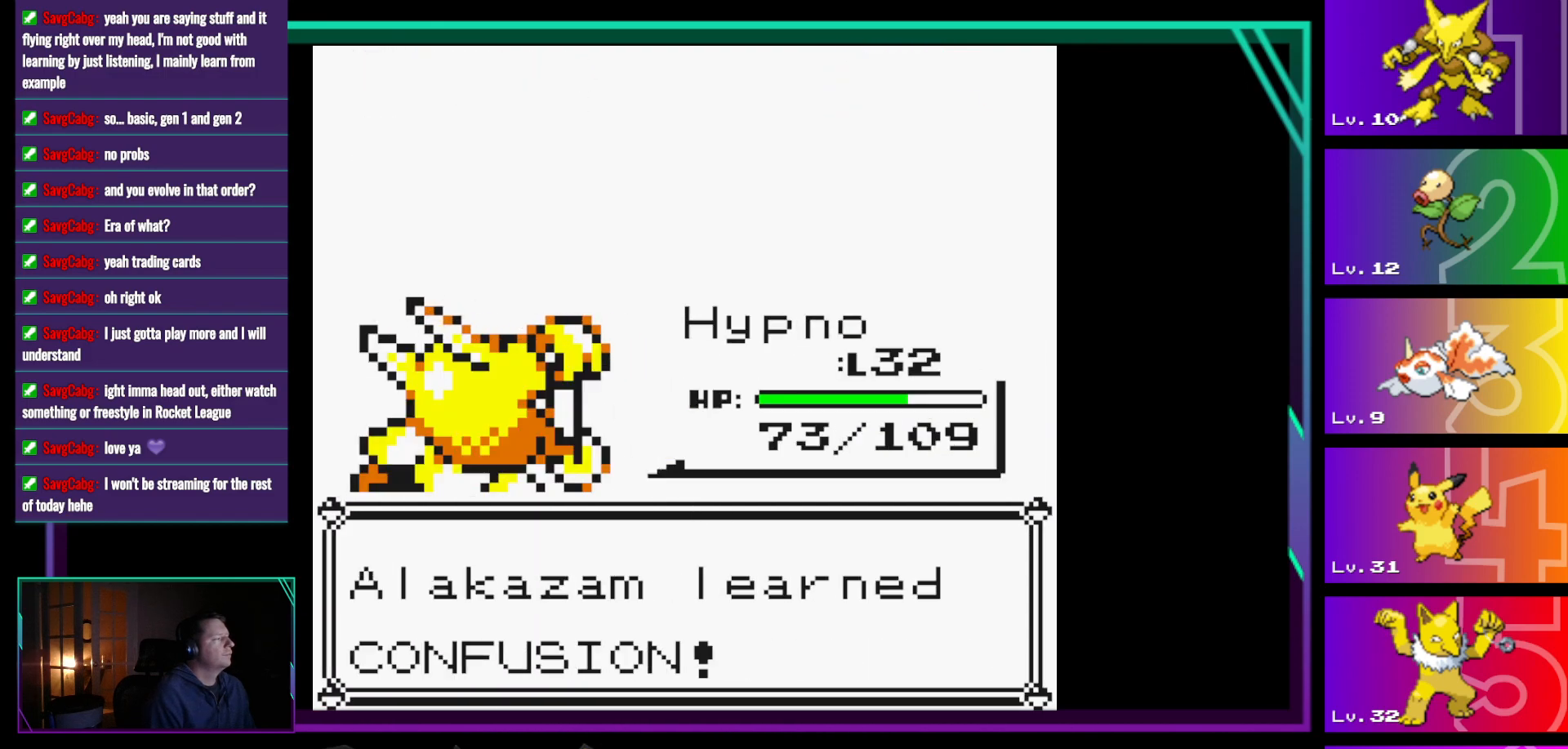
{"buttons": ["A"], "events": [[283, "A", "down"]]}
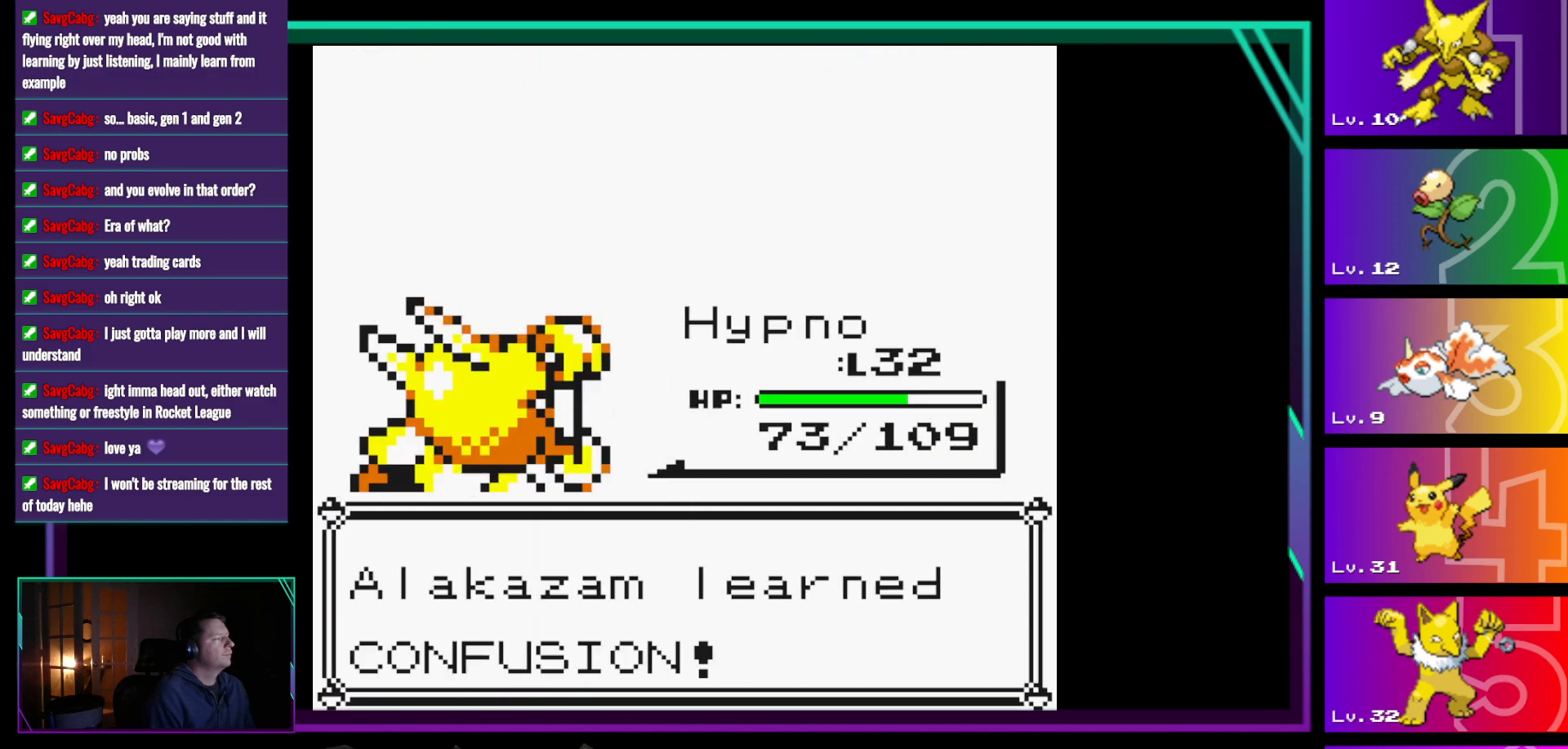
{"buttons": [], "events": [[67, "A", "up"], [250, "A", "down"], [400, "A", "up"]]}
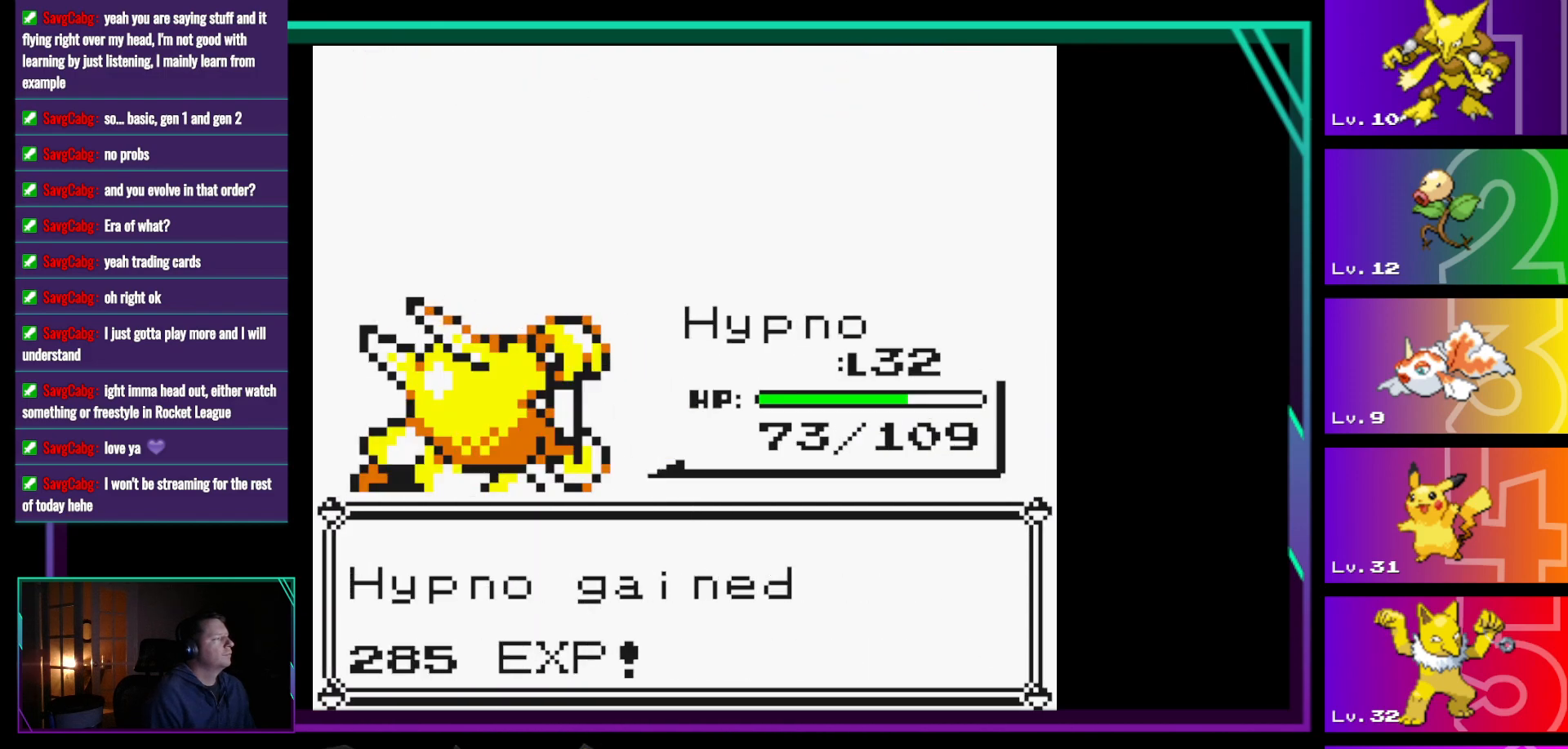
{"buttons": ["A"], "events": [[333, "A", "down"]]}
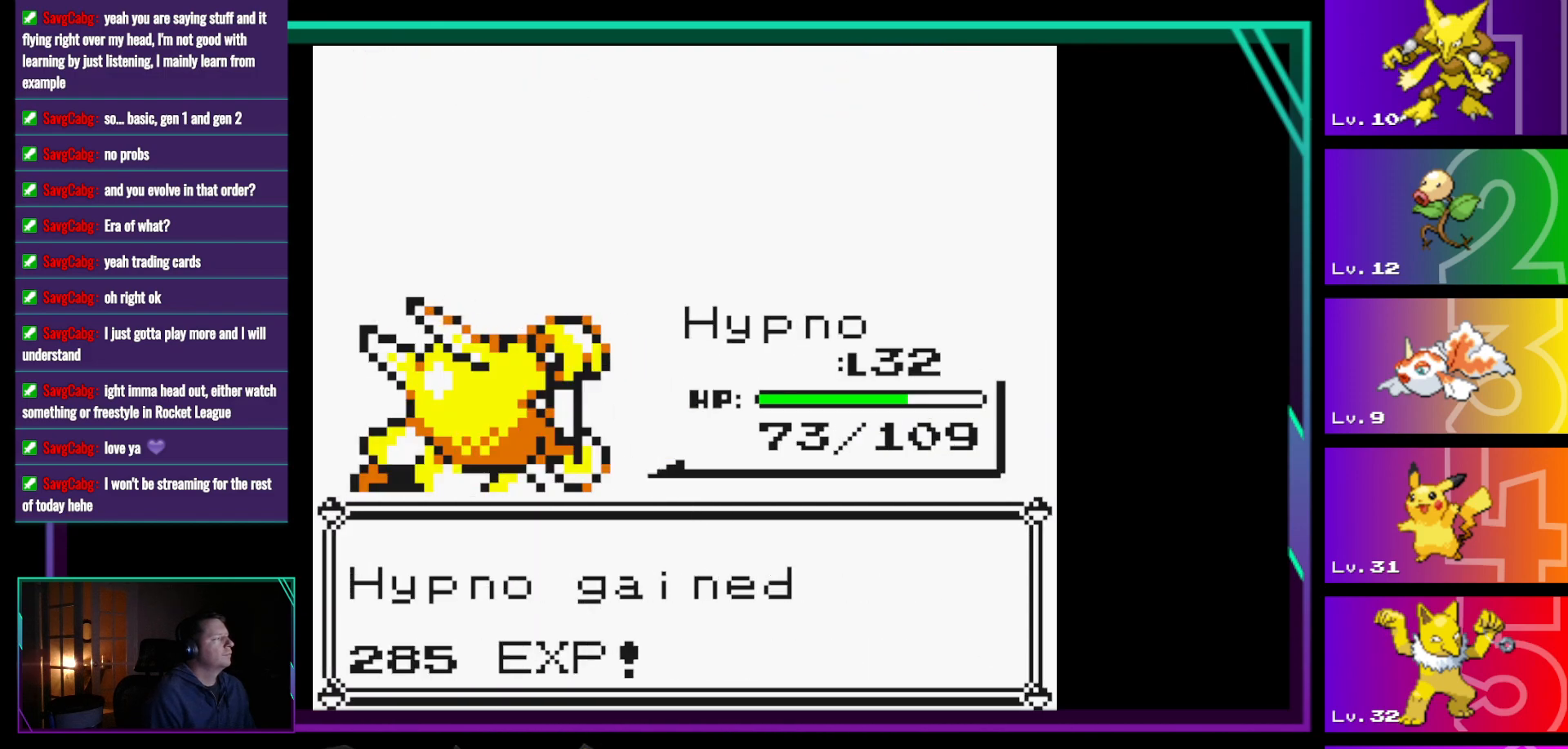
{"buttons": [], "events": [[17, "A", "up"]]}
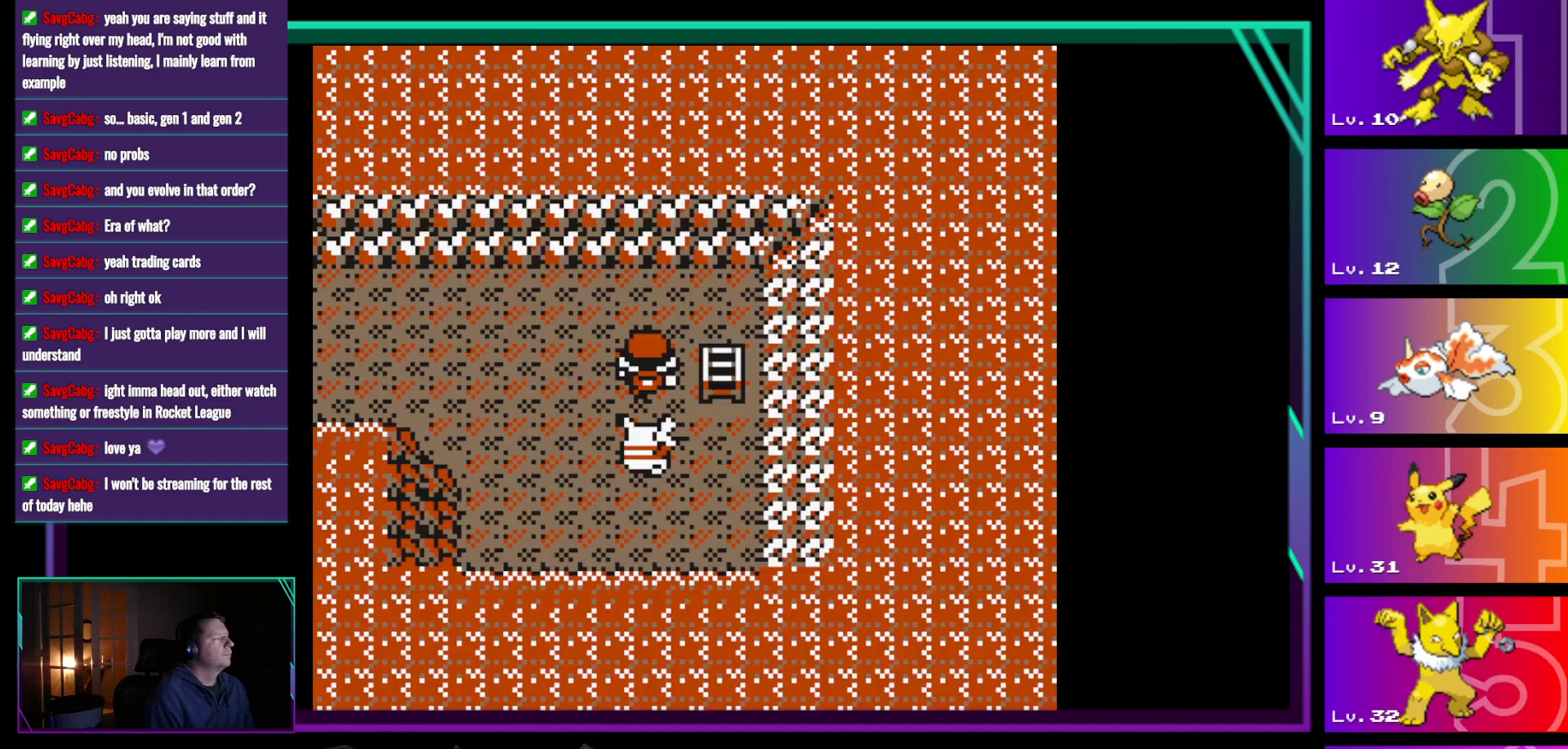
{"buttons": [], "events": [[300, "DPAD_DOWN", "down"], [400, "DPAD_UP", "down"], [450, "DPAD_DOWN", "up"], [500, "DPAD_UP", "up"]]}
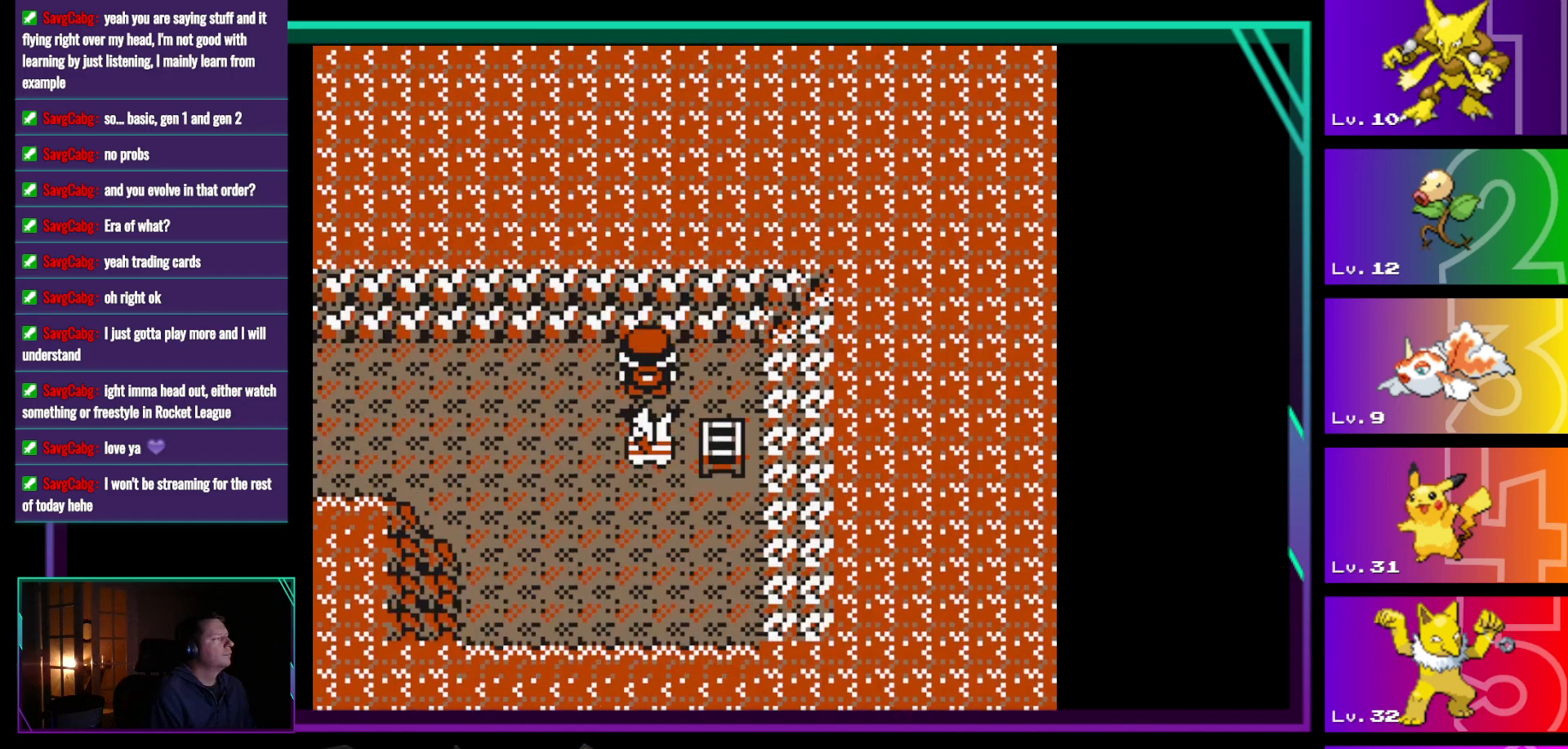
{"buttons": [], "events": [[33, "DPAD_DOWN", "down"], [83, "DPAD_UP", "down"], [133, "DPAD_DOWN", "up"], [233, "DPAD_DOWN", "down"], [233, "DPAD_UP", "up"], [317, "DPAD_UP", "down"], [417, "DPAD_UP", "up"], [467, "DPAD_DOWN", "up"]]}
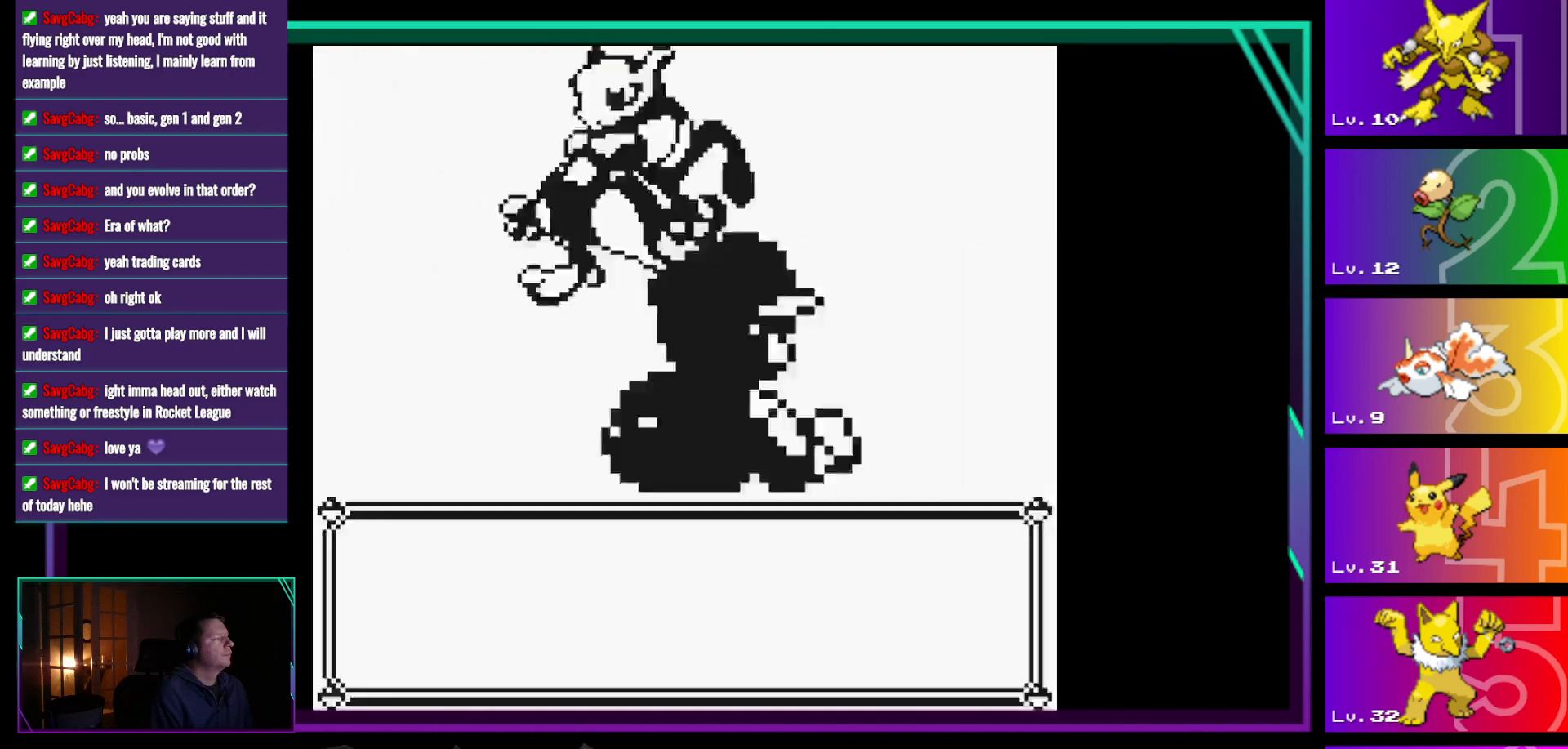
{"buttons": ["A"], "events": [[17, "DPAD_UP", "down"], [50, "DPAD_UP", "up"], [100, "DPAD_DOWN", "down"], [150, "DPAD_DOWN", "up"], [300, "A", "down"]]}
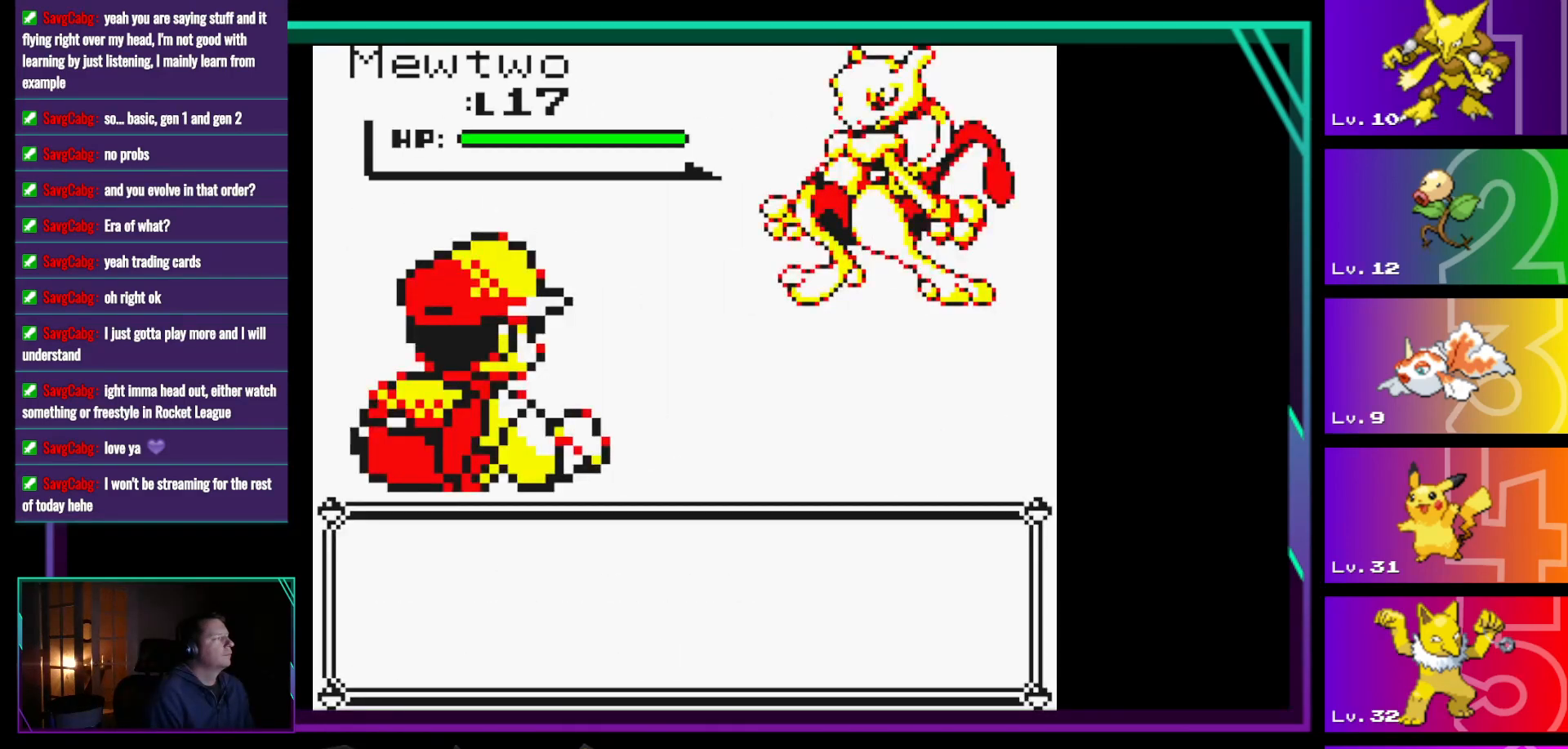
{"buttons": [], "events": [[117, "A", "up"]]}
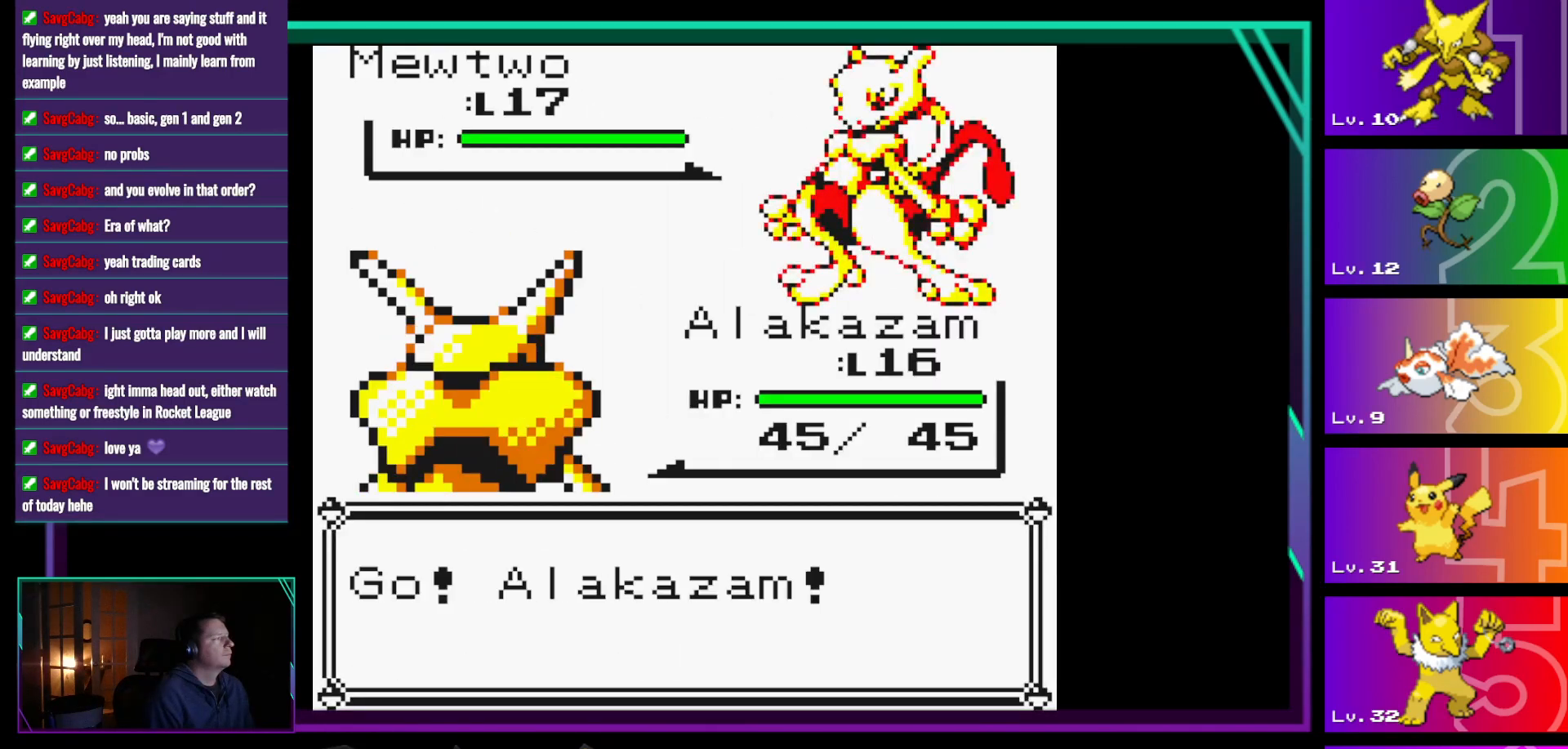
{"buttons": [], "events": []}
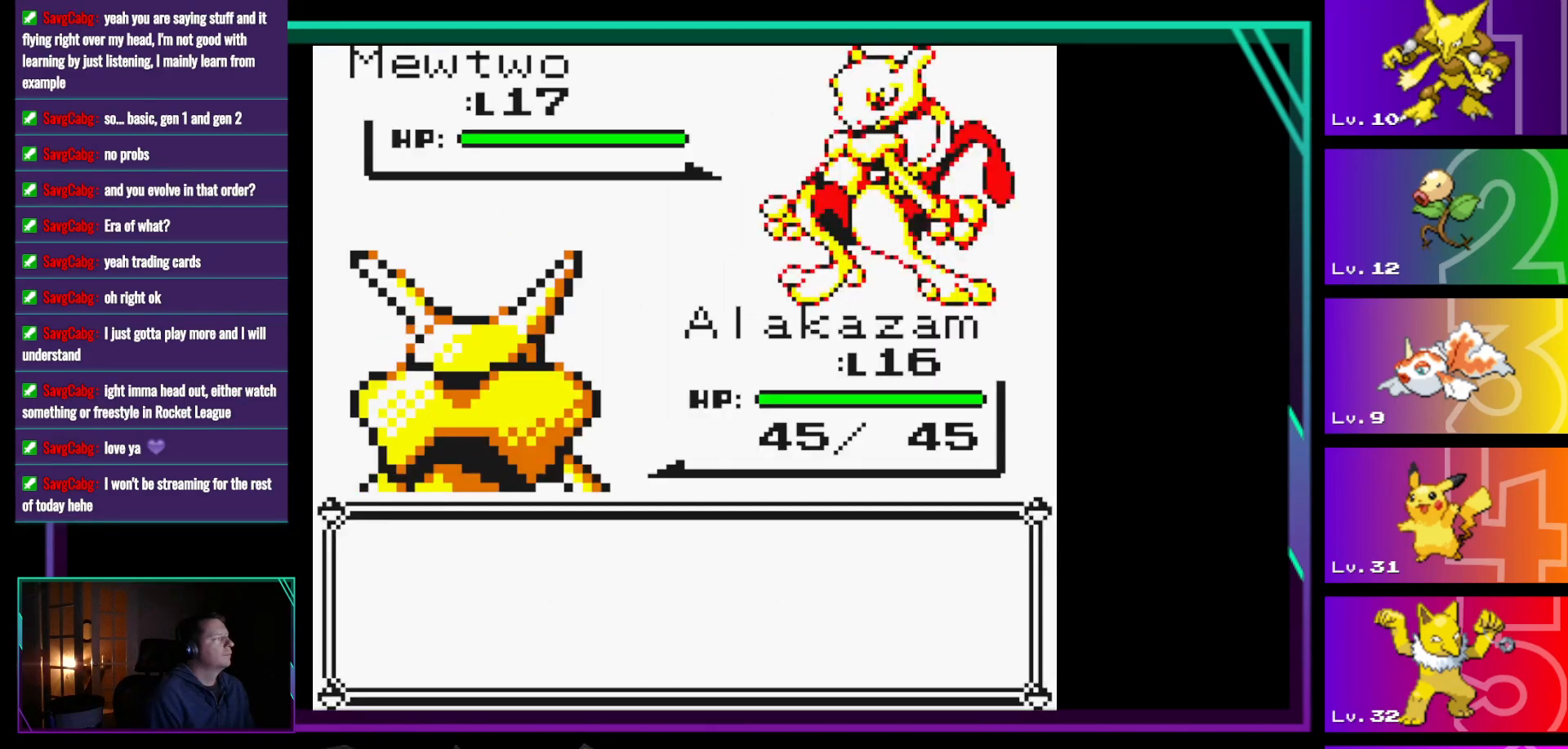
{"buttons": [], "events": []}
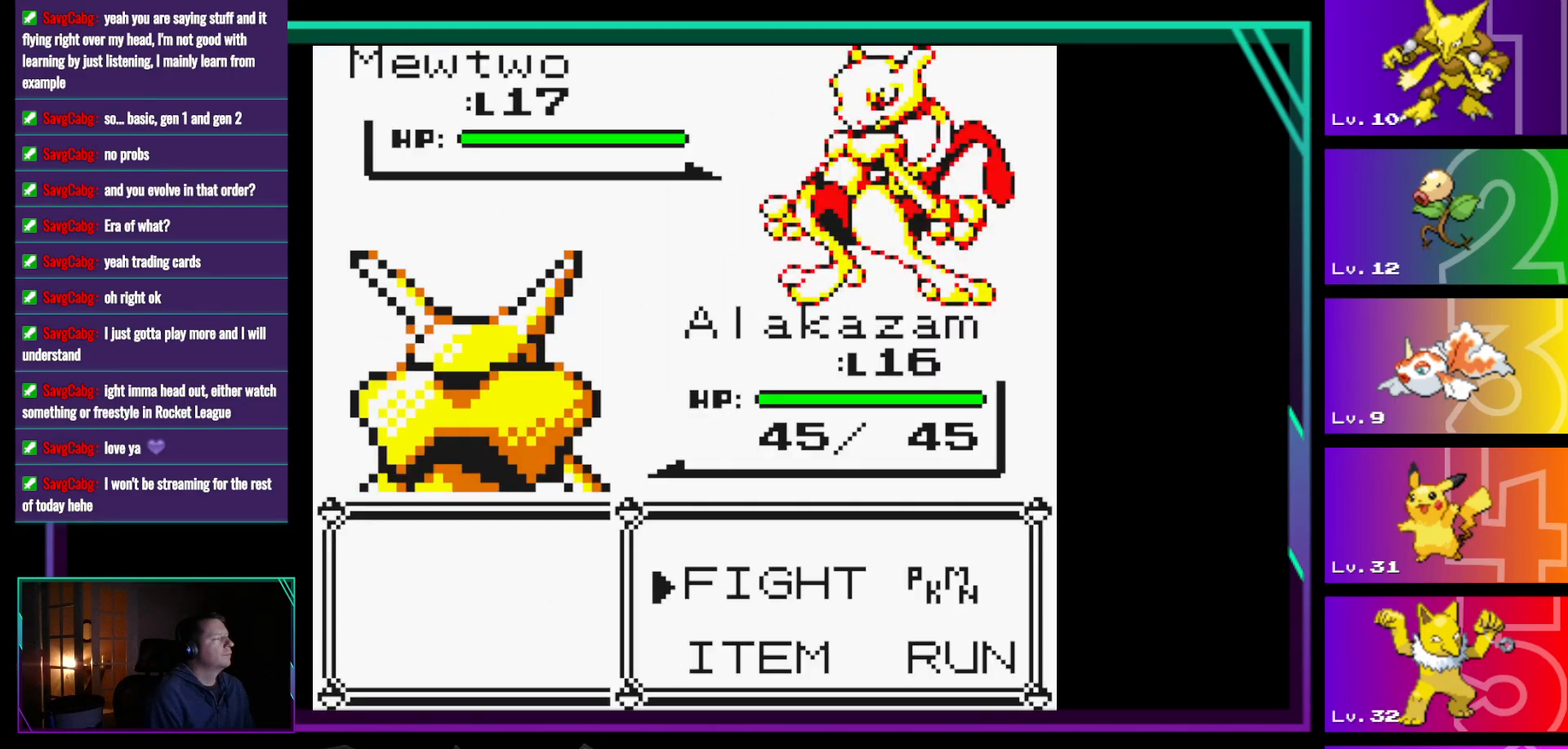
{"buttons": [], "events": []}
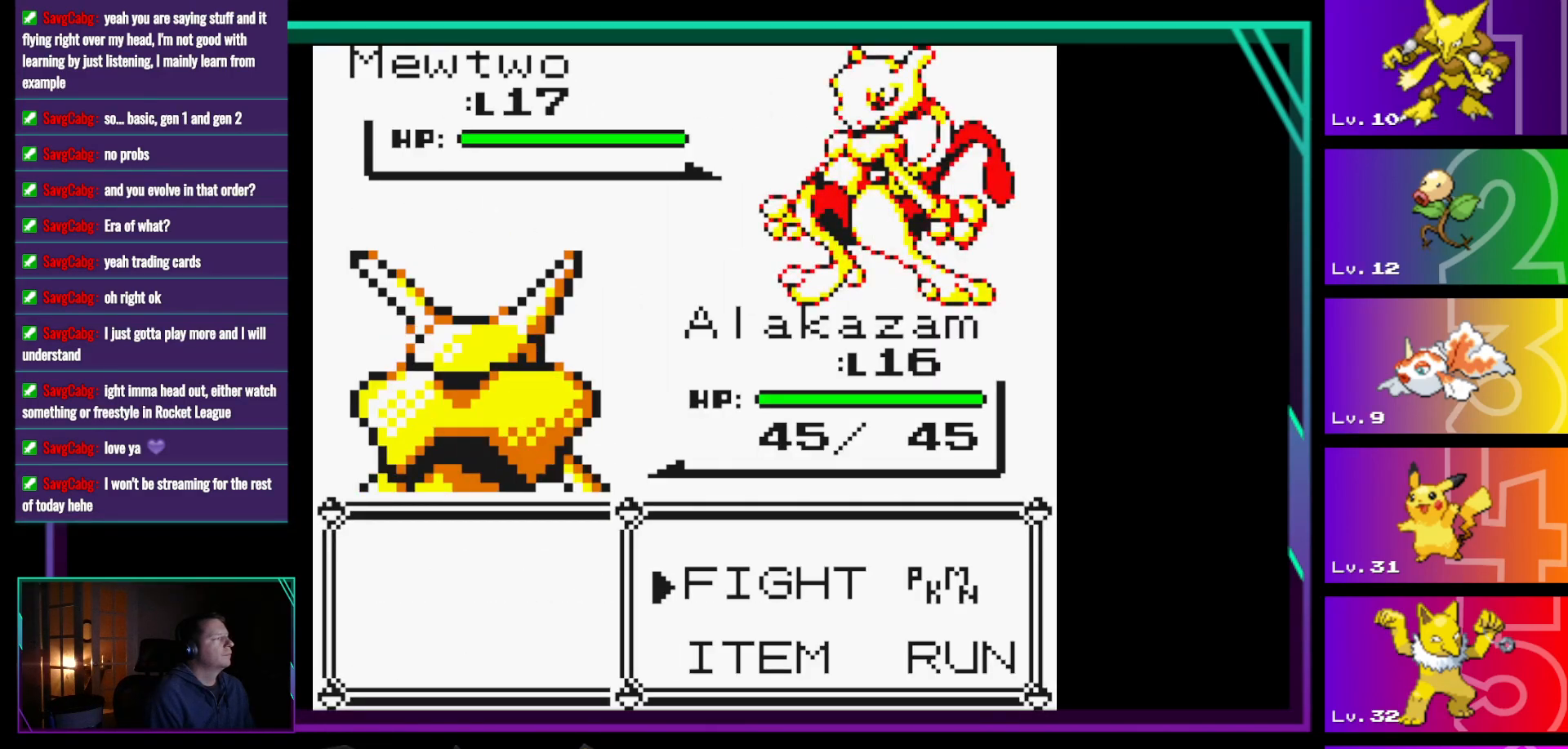
{"buttons": [], "events": []}
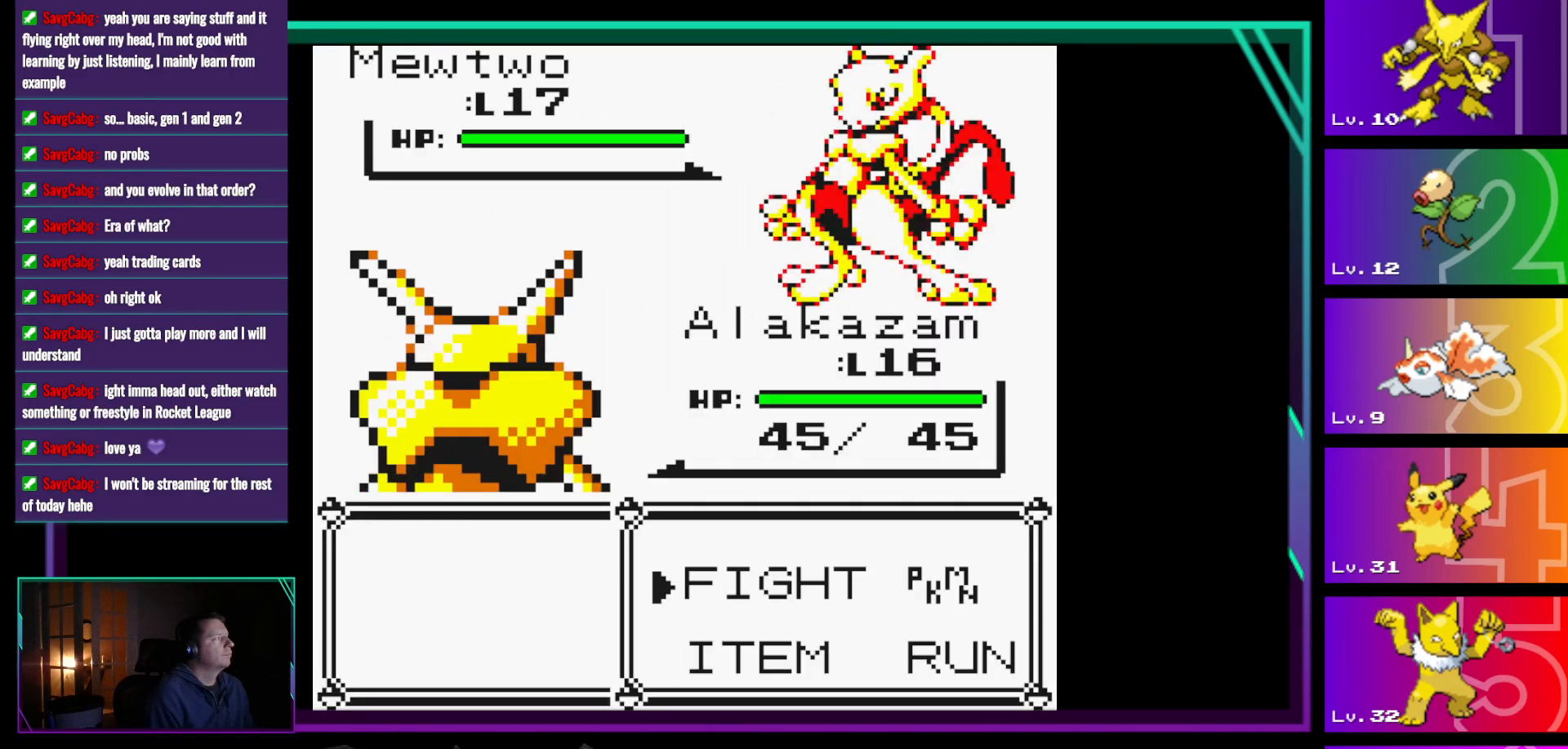
{"buttons": [], "events": []}
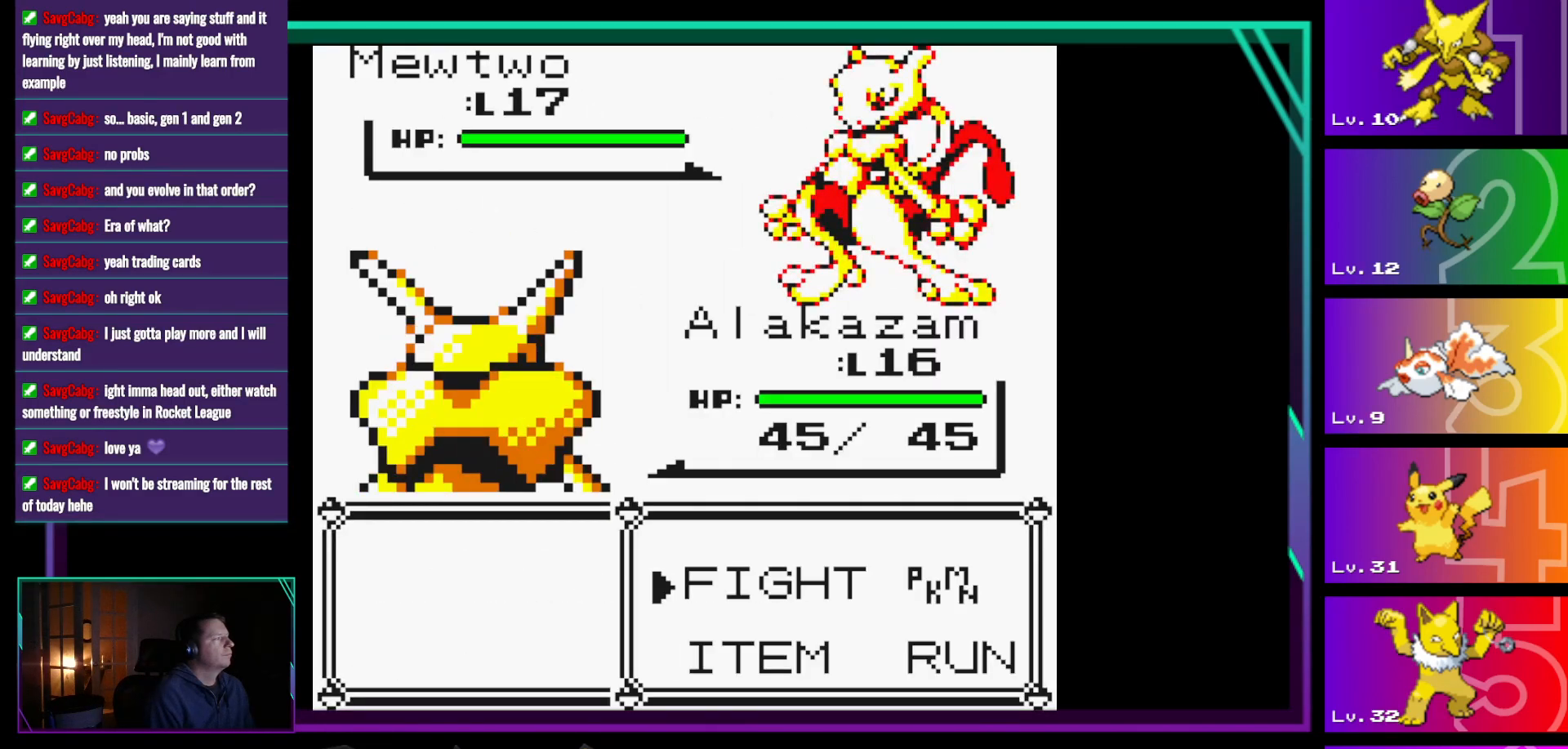
{"buttons": [], "events": [[350, "DPAD_RIGHT", "down"], [450, "DPAD_RIGHT", "up"]]}
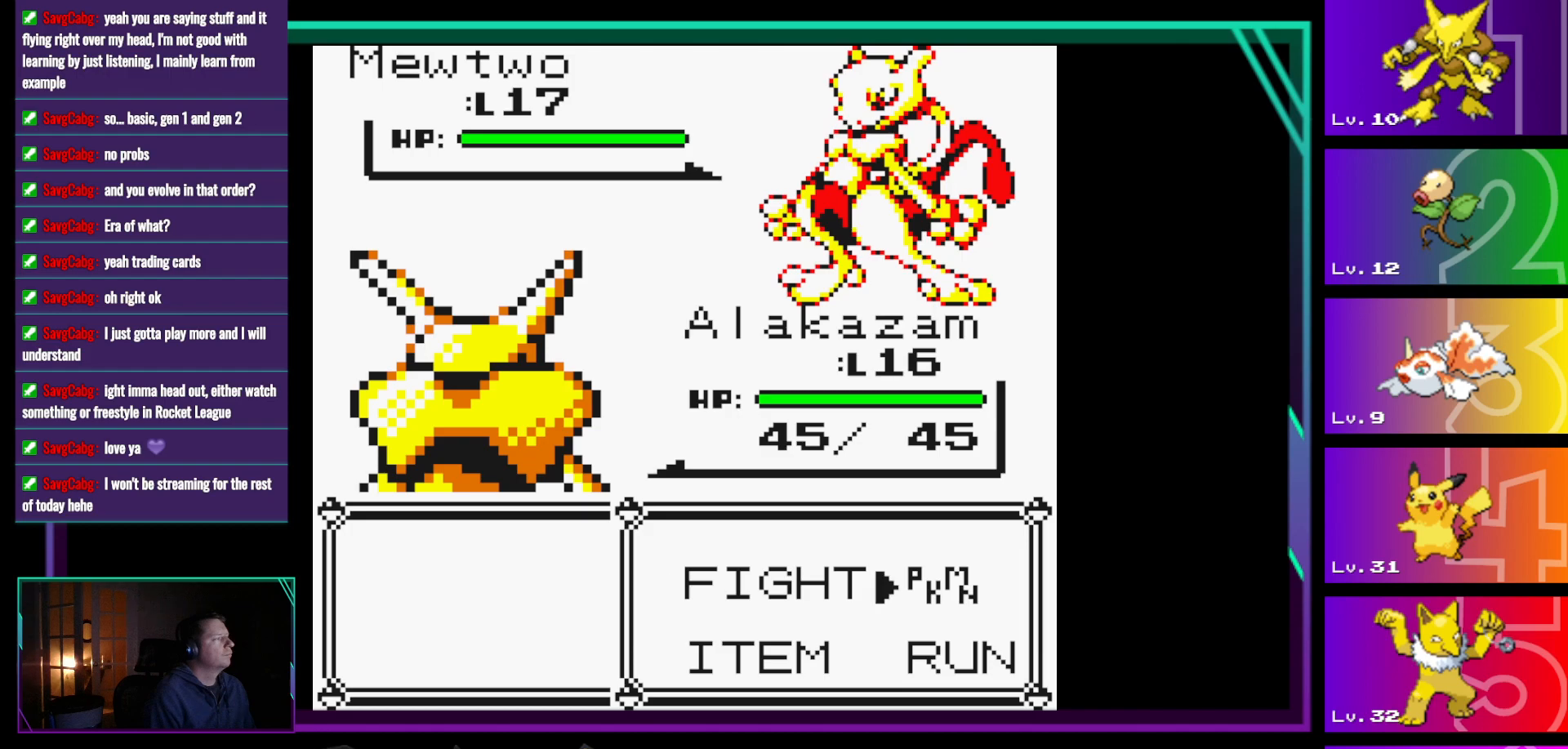
{"buttons": [], "events": [[50, "A", "down"], [133, "A", "up"]]}
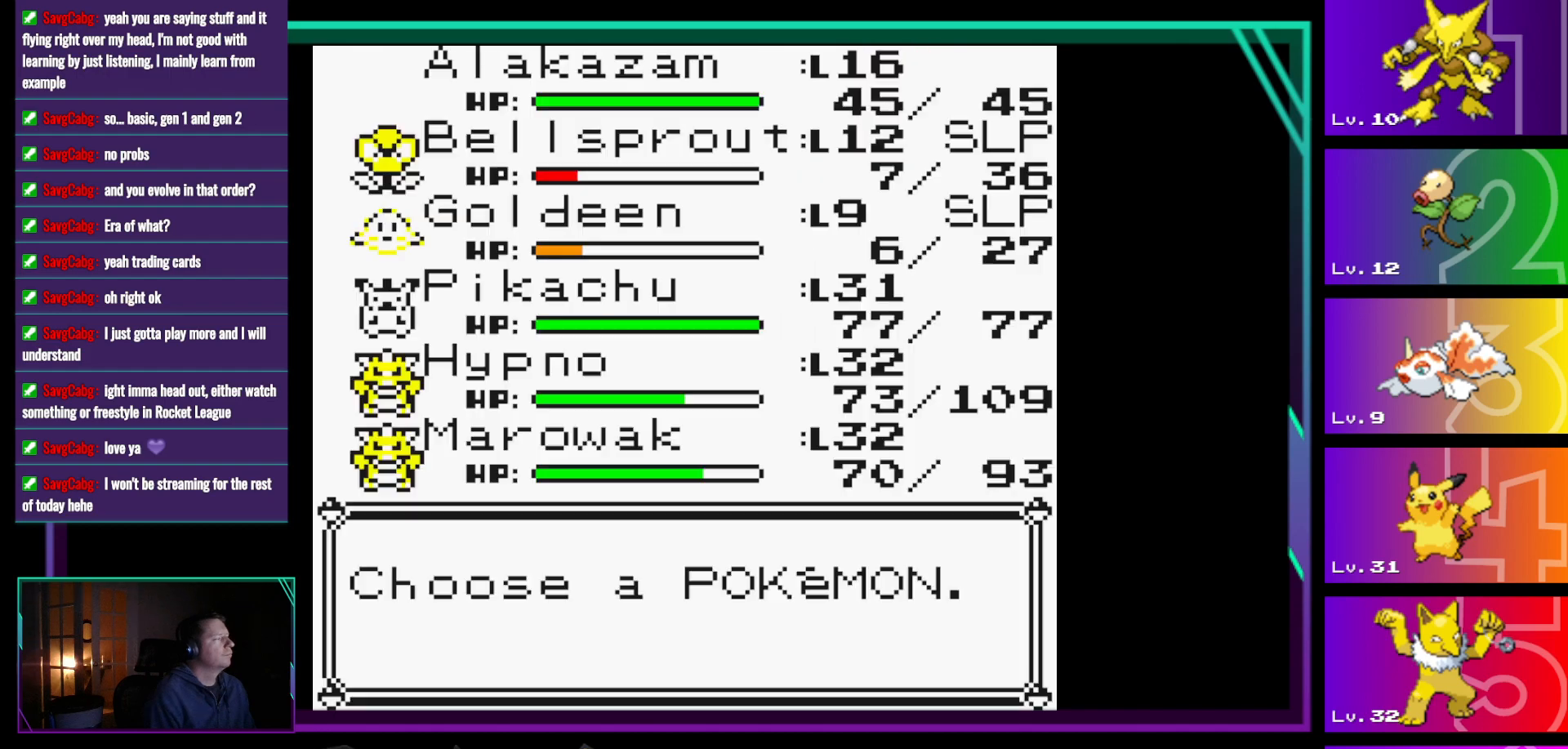
{"buttons": [], "events": [[150, "DPAD_UP", "down"], [250, "DPAD_UP", "up"], [333, "DPAD_UP", "down"], [483, "DPAD_UP", "up"]]}
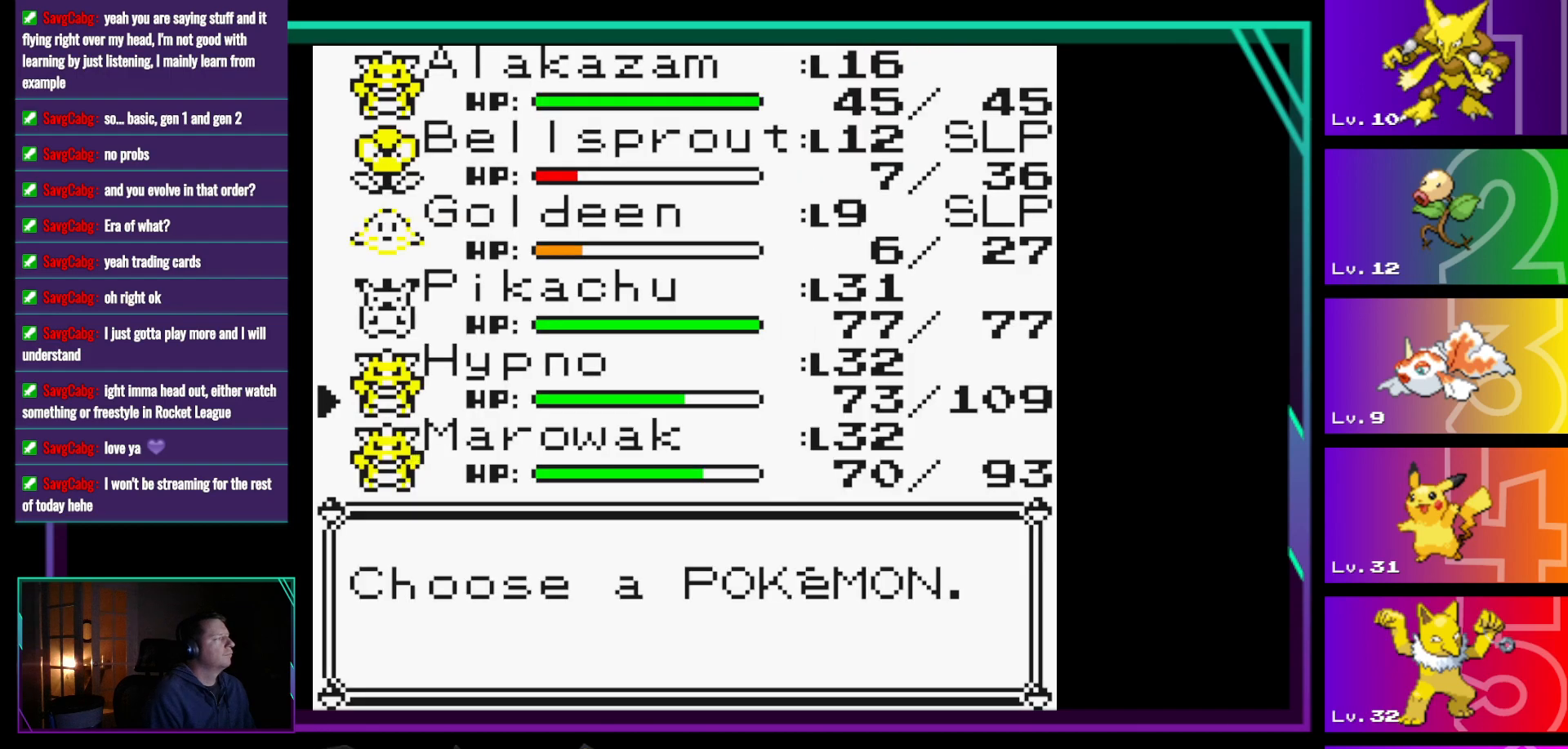
{"buttons": [], "events": []}
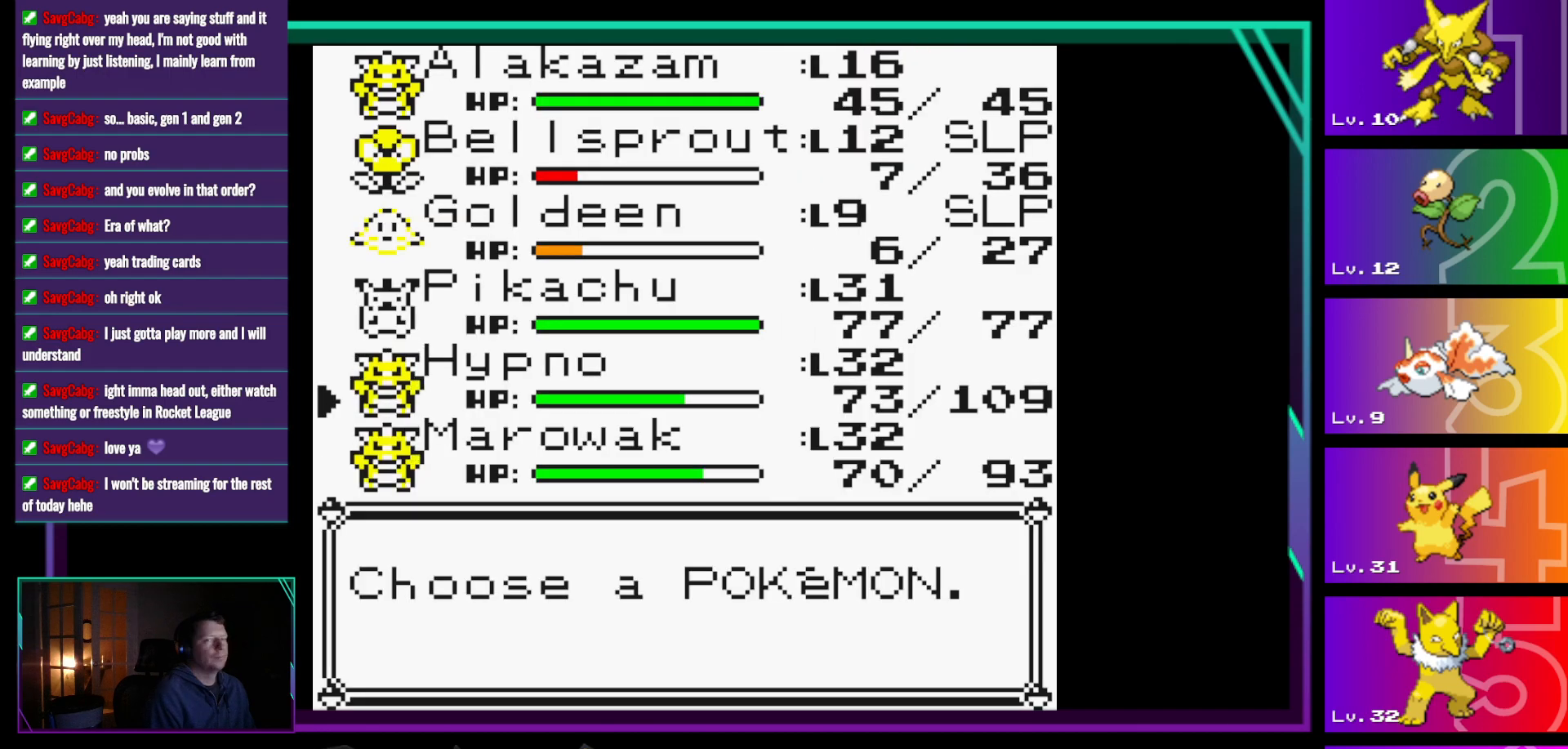
{"buttons": [], "events": []}
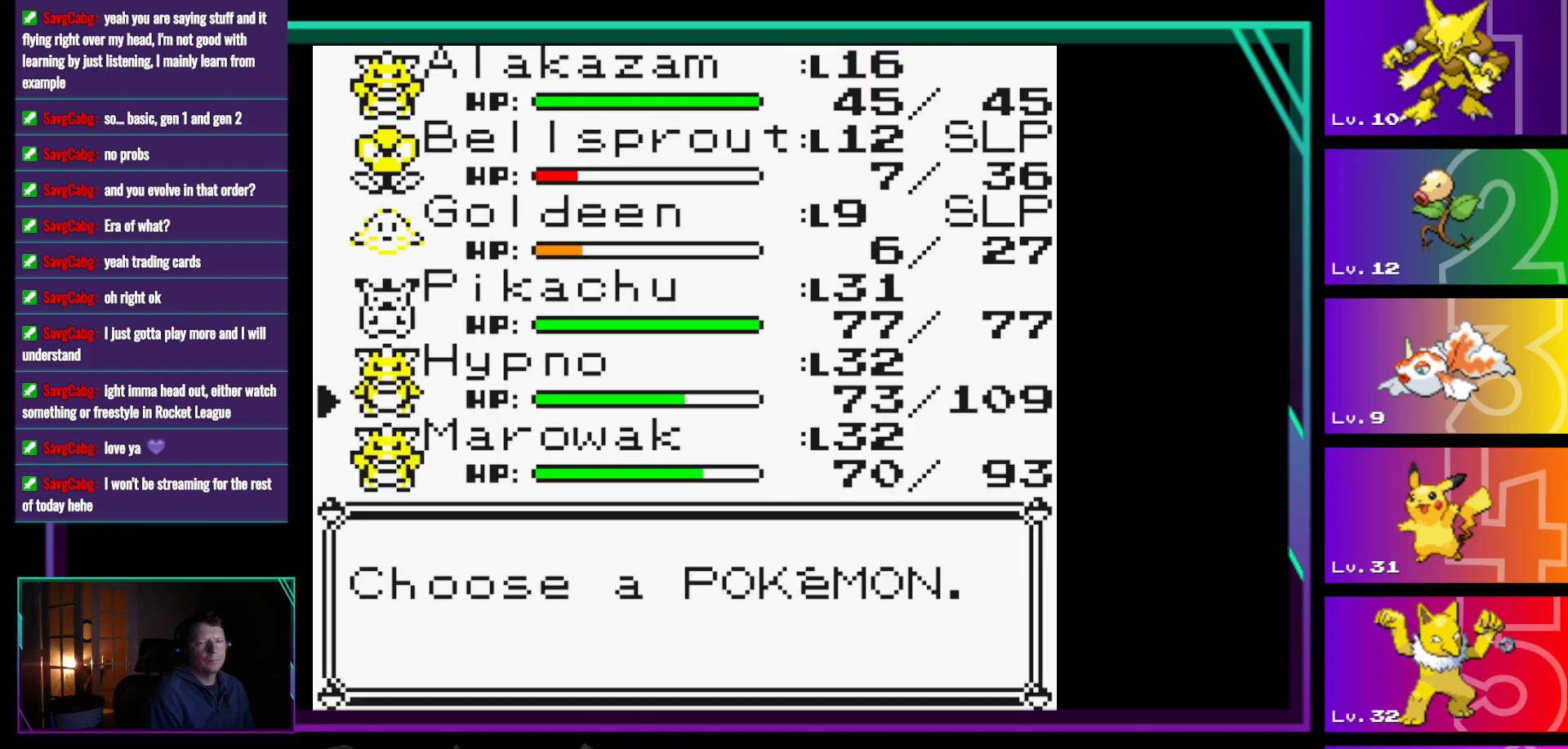
{"buttons": [], "events": []}
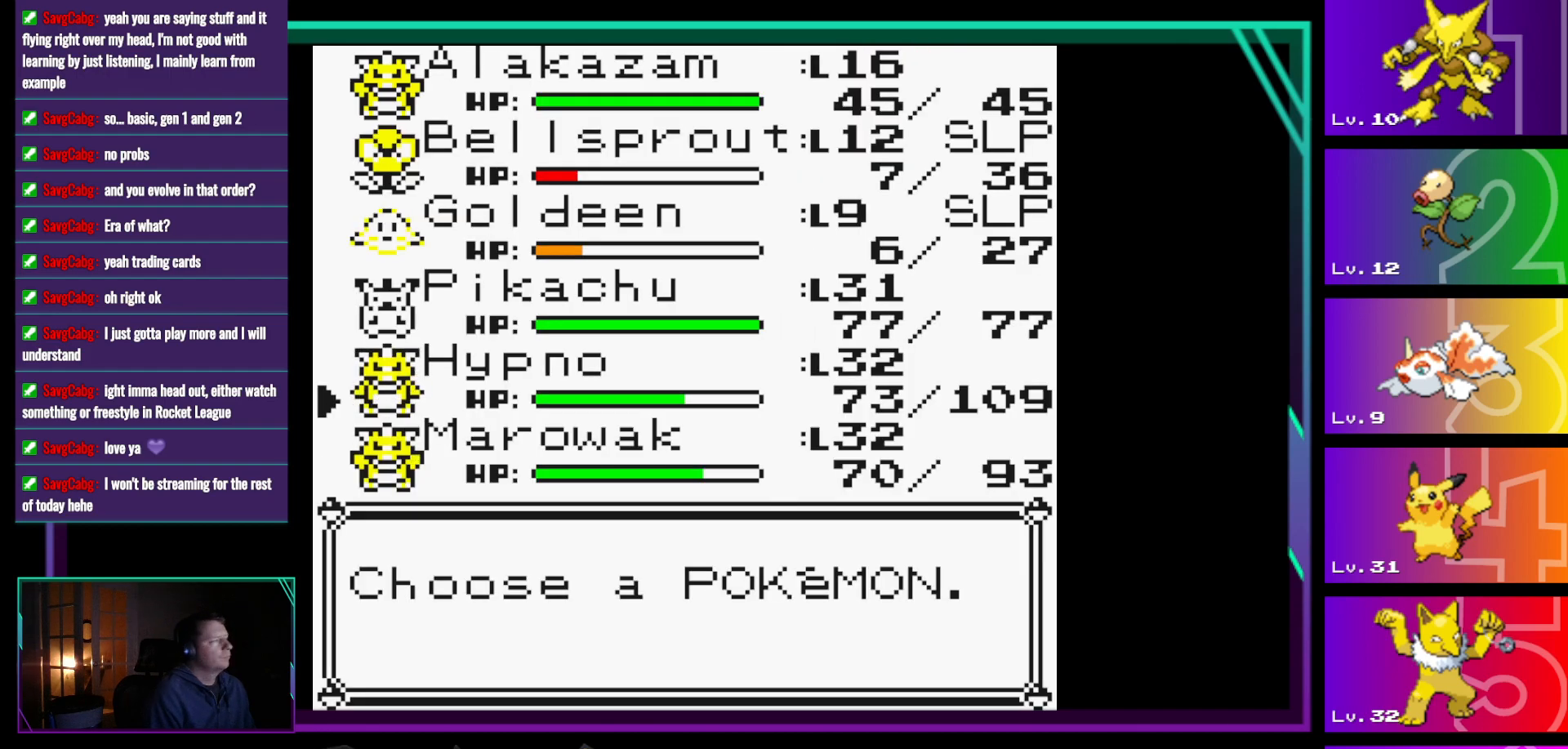
{"buttons": [], "events": [[167, "A", "down"], [217, "A", "up"]]}
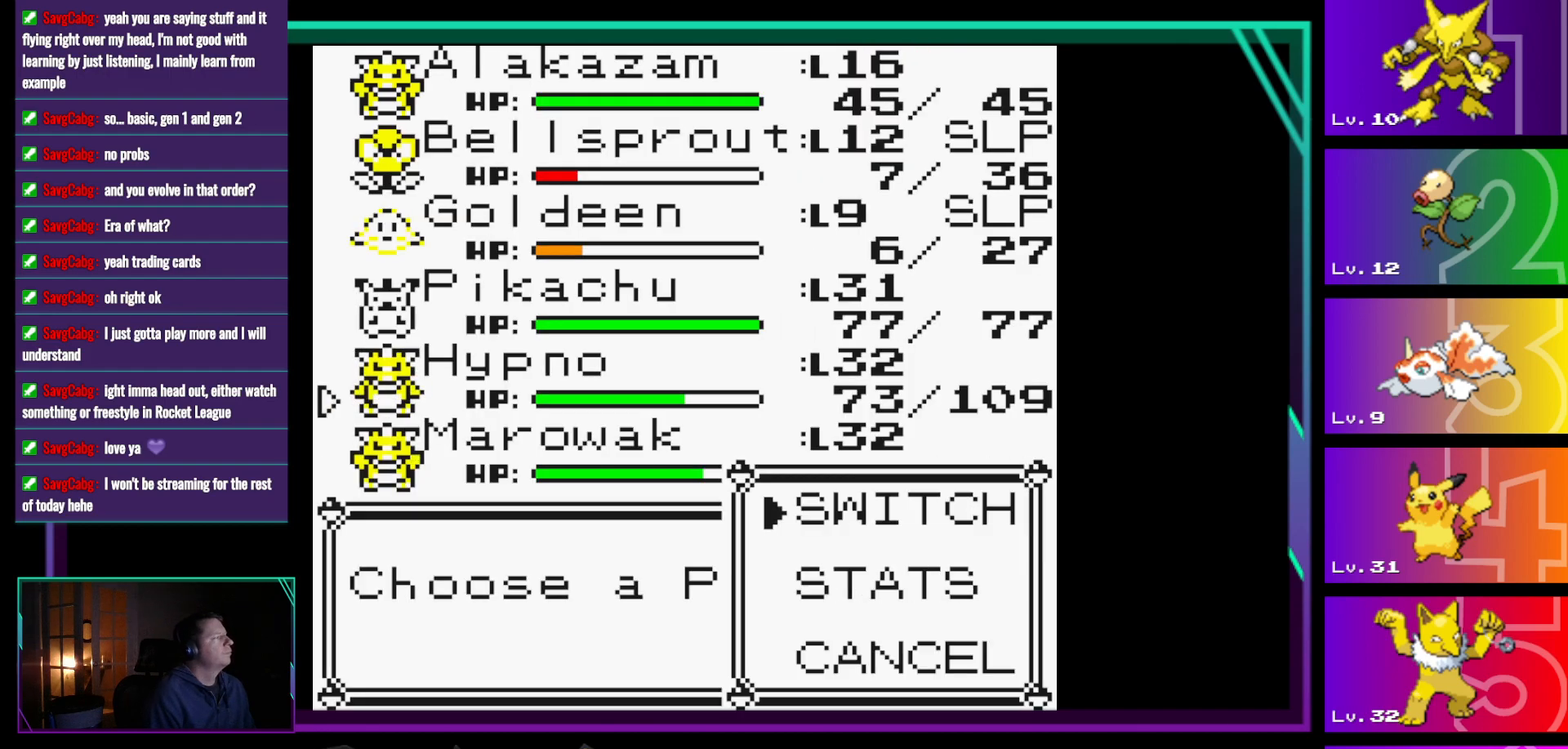
{"buttons": [], "events": [[83, "A", "down"], [233, "A", "up"]]}